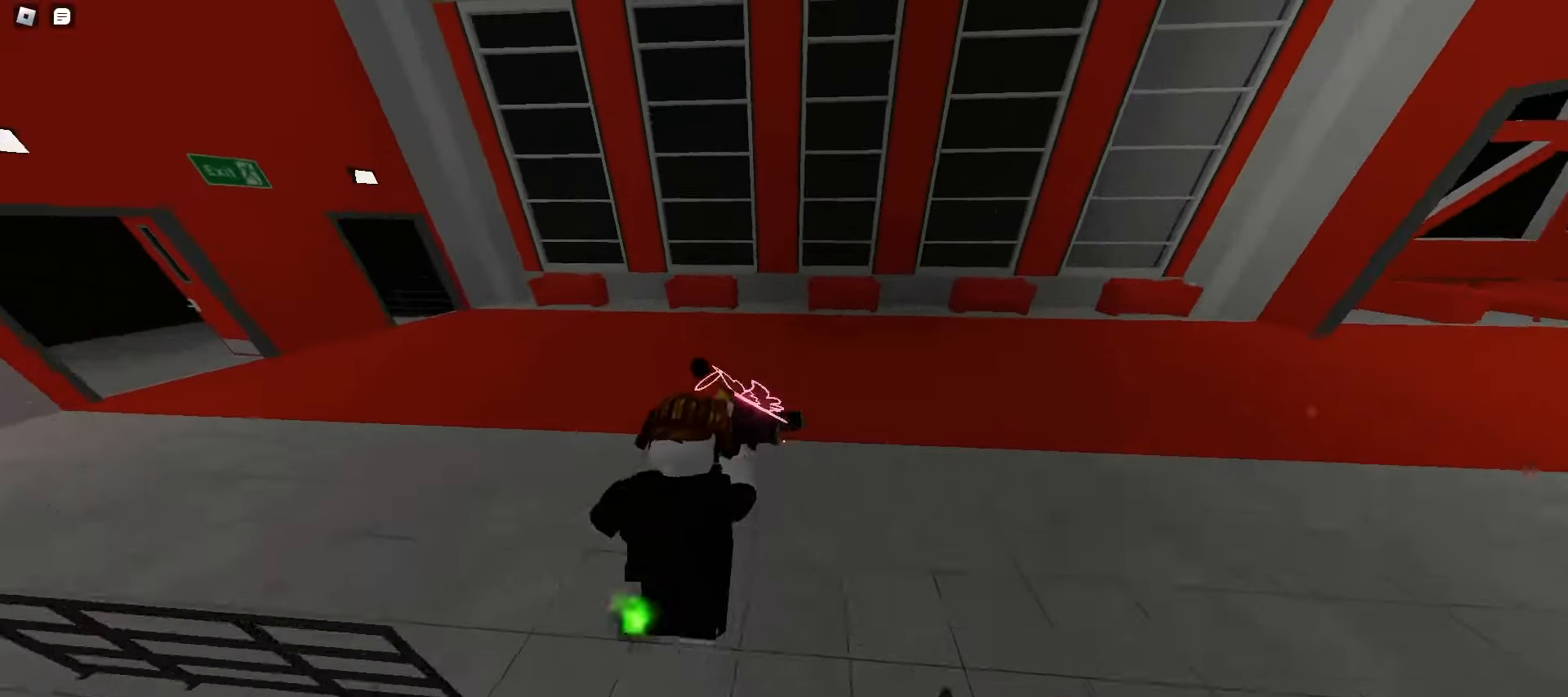
Gameplay with keyboard and mouse; each line is a JSON object with the keys and mouse buttons held at the frame after it. "events" lists presses ("down") and releases ("up") of "a", "ctrl", "d", "e", "f", "q", "r", "s", "shift", "space", "tab", "w", "mouse_left", "mouse_wheel", "mouse_right", "mouse_mb4" and "mouse_mb5" between this image and that frame as [ms after this image, input, new state], when the widget could be followed in between. "mouse_left", "mouse_wheel", "mouse_right", "mouse_mb4", "mouse_mb5" = the "left", "wheel", "right", "mb4", "mb5" buttons of the "mouse" list. No other keys are recorded. "wheel" means that the mouse wheel is clicked or scrolled. Mouse movement is not recorded.
{"keys": ["w"], "mouse": [], "events": [[17, "space", "down"], [50, "d", "down"], [50, "space", "up"], [67, "a", "up"], [67, "space", "down"], [100, "space", "up"], [133, "d", "up"], [133, "space", "down"], [167, "space", "up"], [200, "space", "down"], [217, "e", "down"], [233, "space", "up"], [283, "q", "down"], [333, "e", "up"], [417, "q", "up"]]}
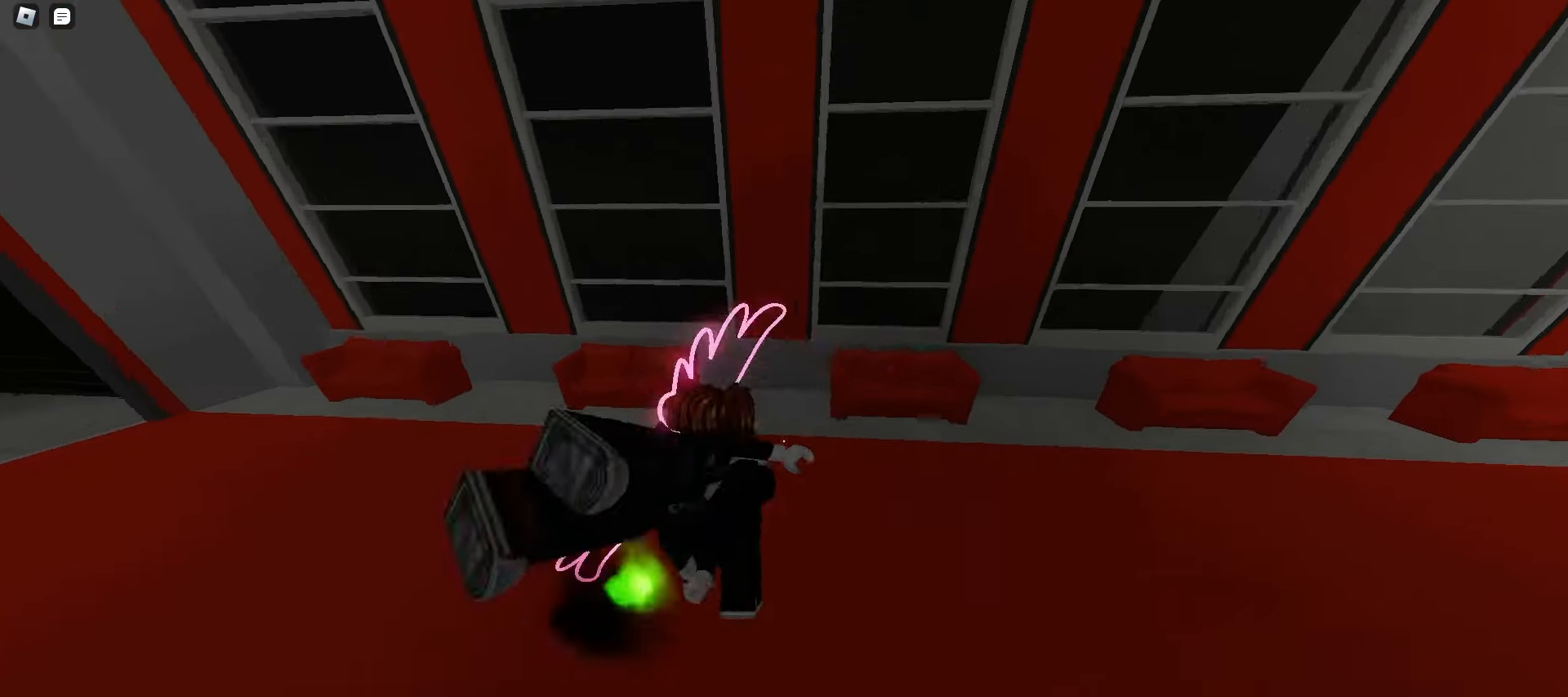
{"keys": ["a", "d", "w"], "mouse": [], "events": [[50, "a", "down"], [400, "a", "up"], [400, "d", "down"], [500, "a", "down"]]}
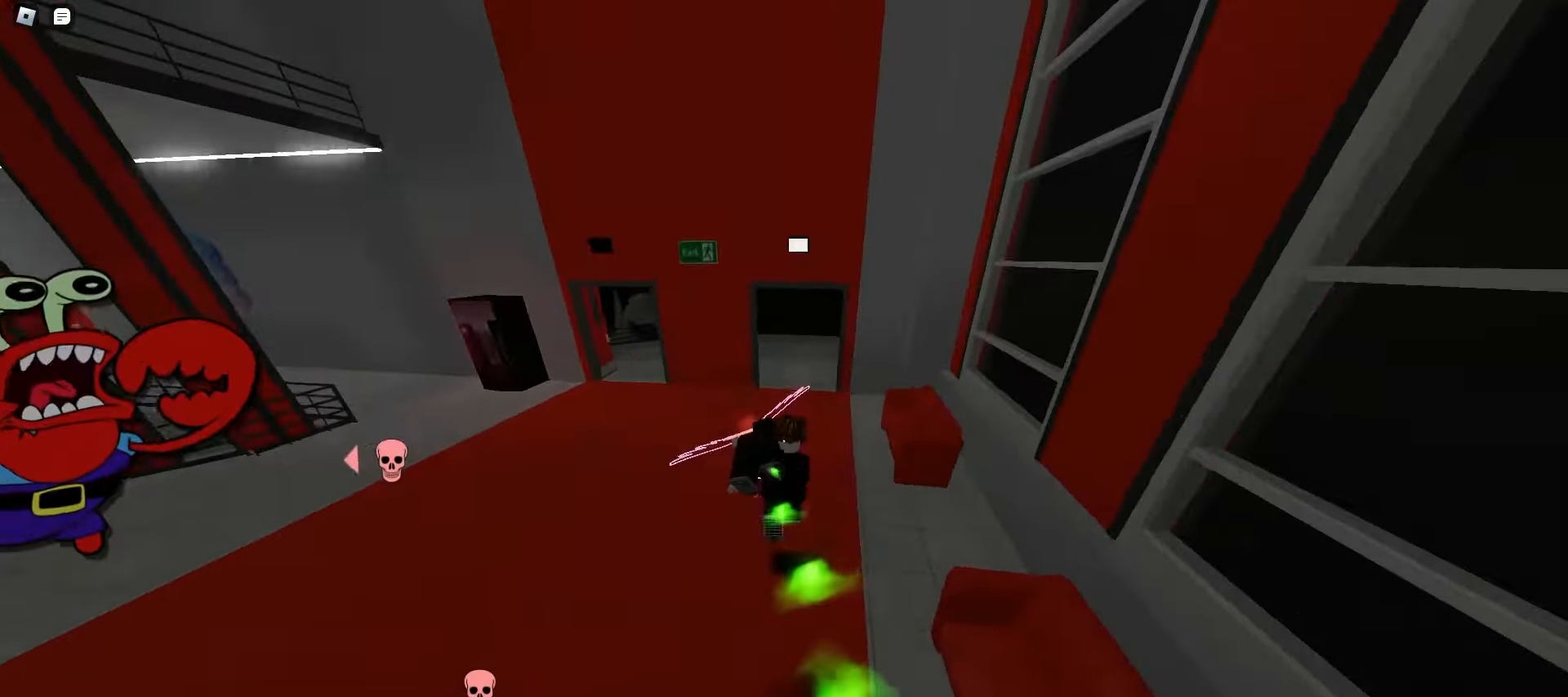
{"keys": ["a", "w"], "mouse": [], "events": [[33, "d", "up"], [133, "a", "up"], [133, "d", "down"], [217, "a", "down"], [233, "d", "up"], [350, "d", "down"], [367, "a", "up"], [483, "a", "down"], [500, "d", "up"]]}
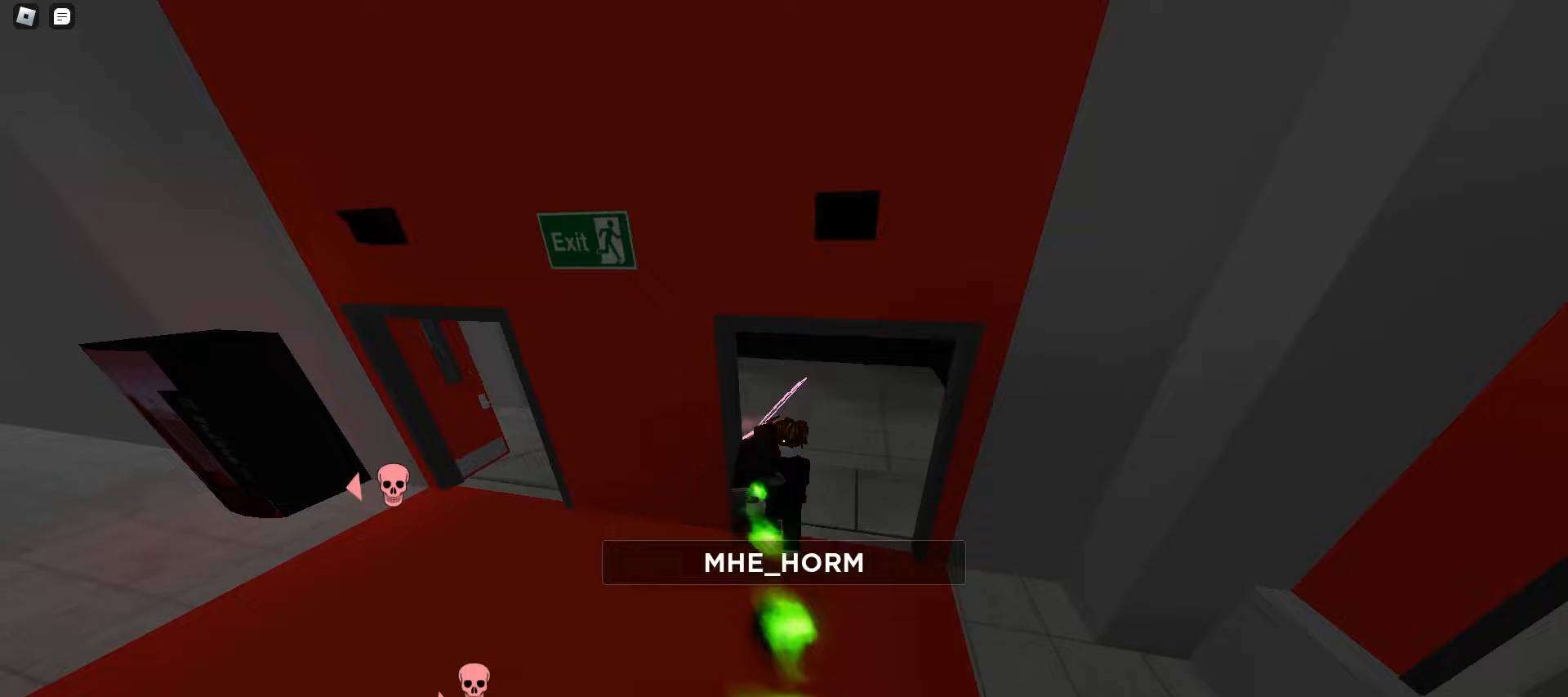
{"keys": ["d", "w"], "mouse": [], "events": [[117, "d", "down"], [133, "a", "up"], [217, "a", "down"], [217, "d", "up"], [483, "a", "up"], [483, "d", "down"]]}
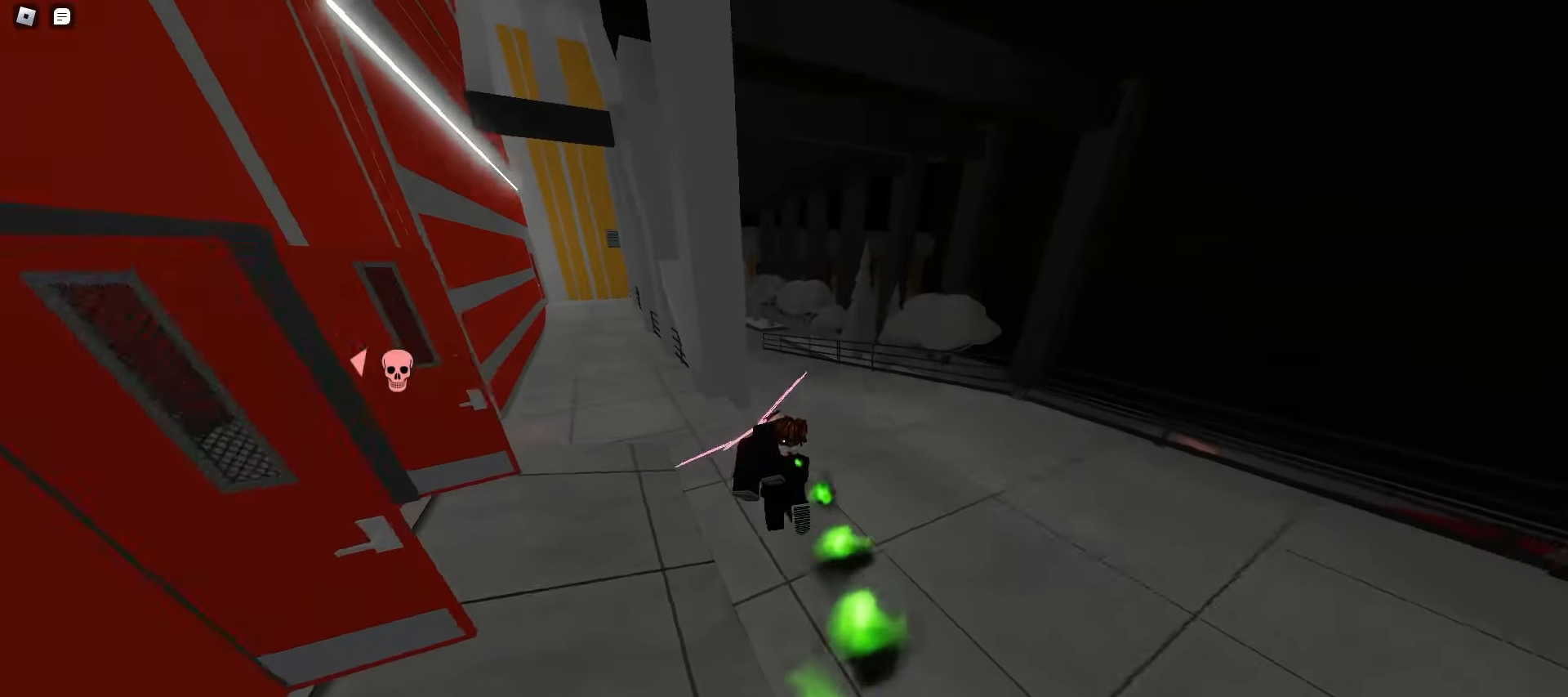
{"keys": ["w"], "mouse": [], "events": [[117, "a", "down"], [150, "d", "up"], [200, "a", "up"], [267, "q", "down"], [417, "q", "up"]]}
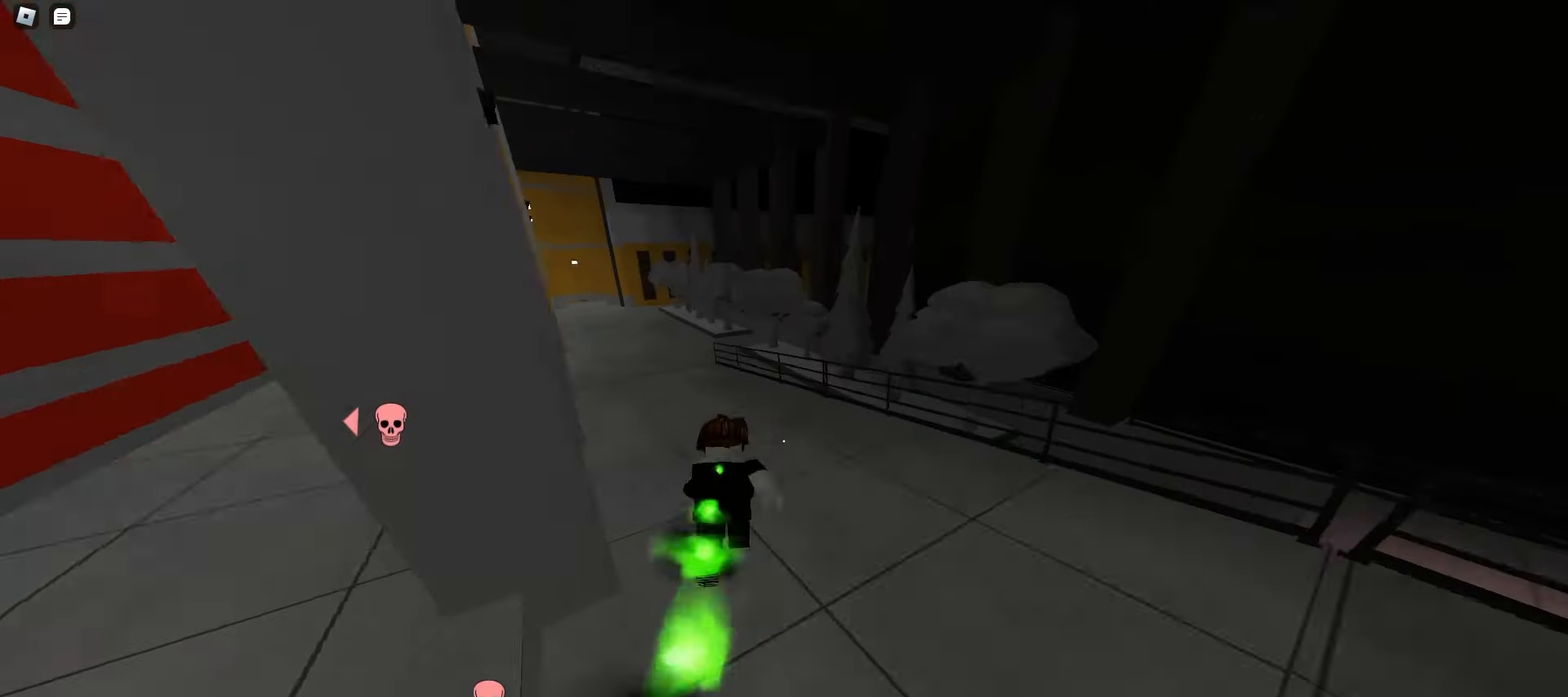
{"keys": ["d", "space", "w"], "mouse": [], "events": [[217, "d", "down"], [433, "space", "down"], [467, "space", "up"], [500, "space", "down"]]}
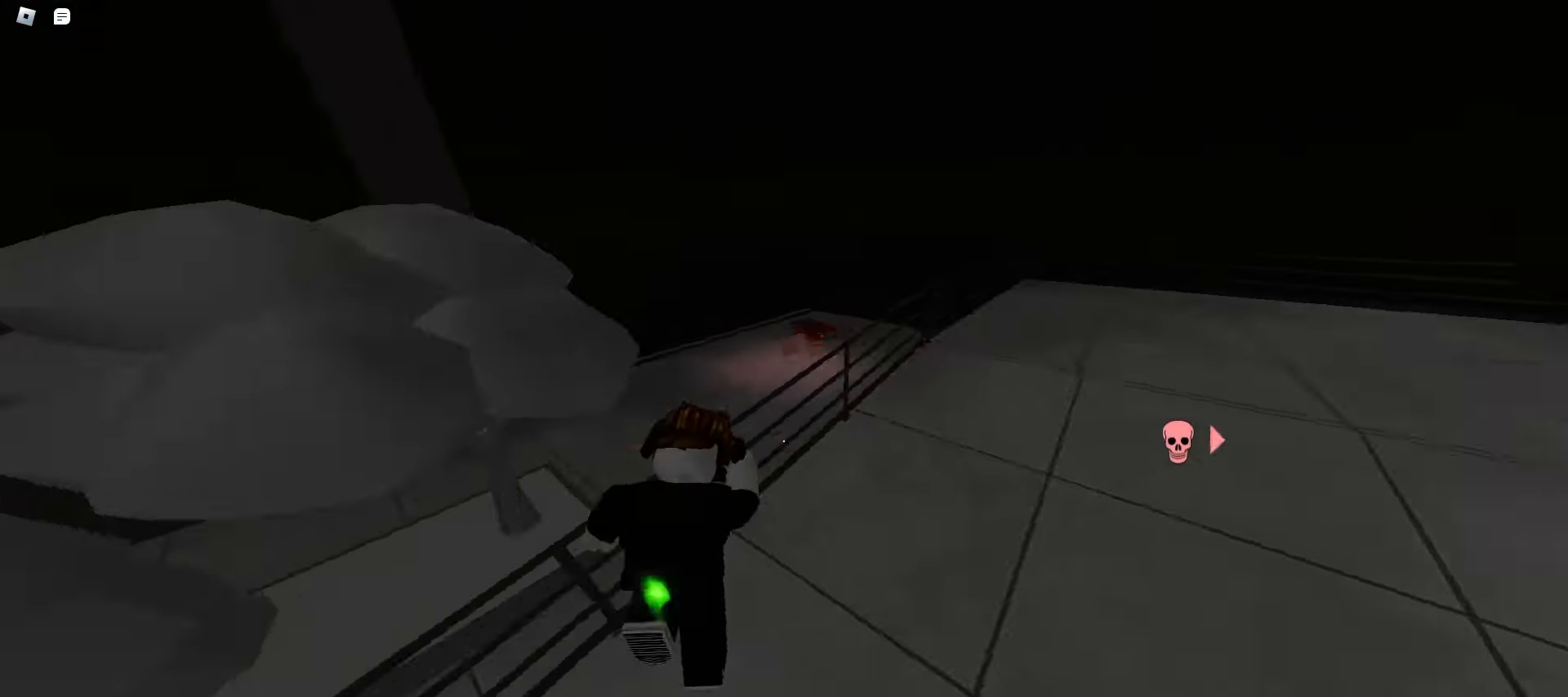
{"keys": ["space", "w"], "mouse": [], "events": [[33, "space", "up"], [50, "space", "down"], [83, "space", "up"], [117, "space", "down"], [150, "space", "up"], [183, "space", "down"], [217, "space", "up"], [250, "space", "down"], [267, "space", "up"], [300, "space", "down"], [333, "space", "up"], [367, "space", "down"], [400, "space", "up"], [433, "space", "down"], [450, "space", "up"], [483, "d", "up"], [483, "space", "down"]]}
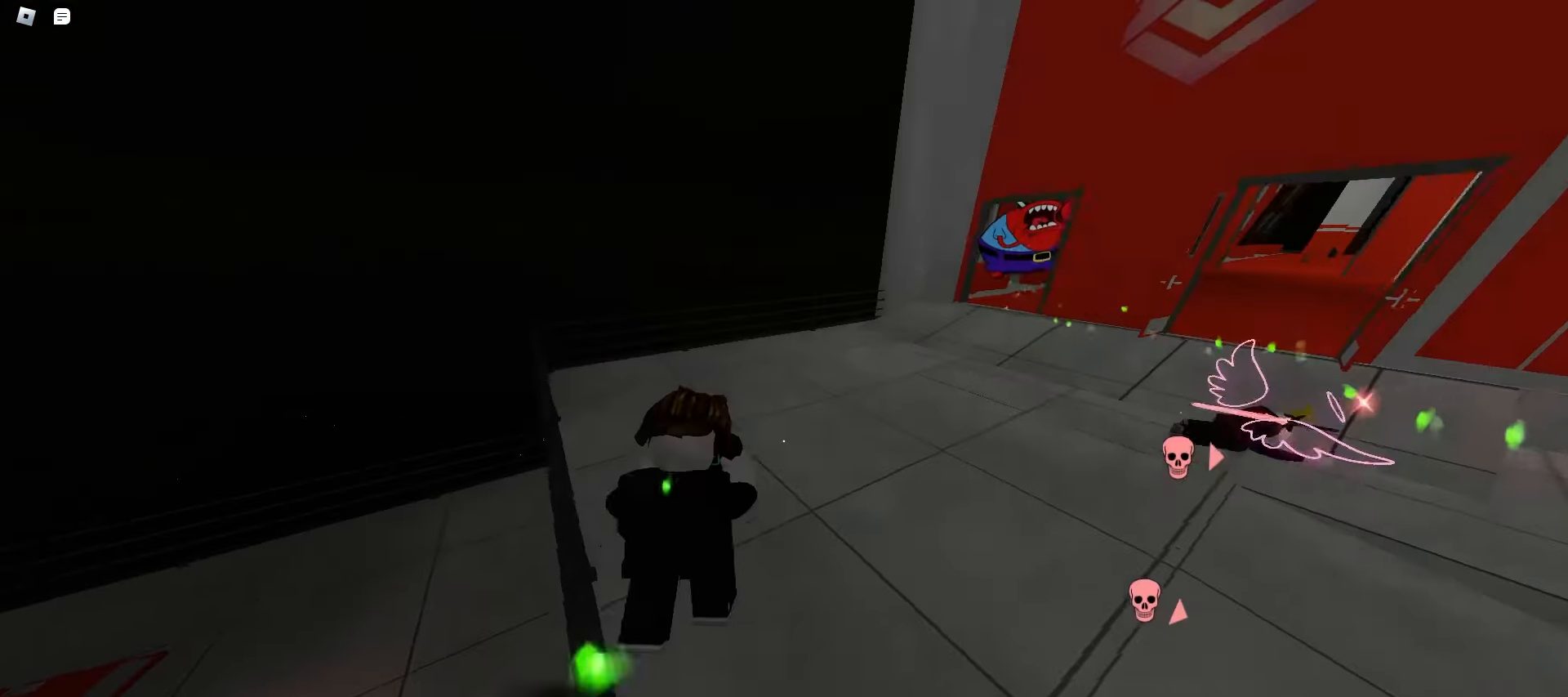
{"keys": ["d", "w"], "mouse": [], "events": [[17, "a", "down"], [17, "space", "up"], [50, "space", "down"], [83, "space", "up"], [100, "a", "up"], [100, "d", "down"], [350, "d", "up"], [383, "d", "down"]]}
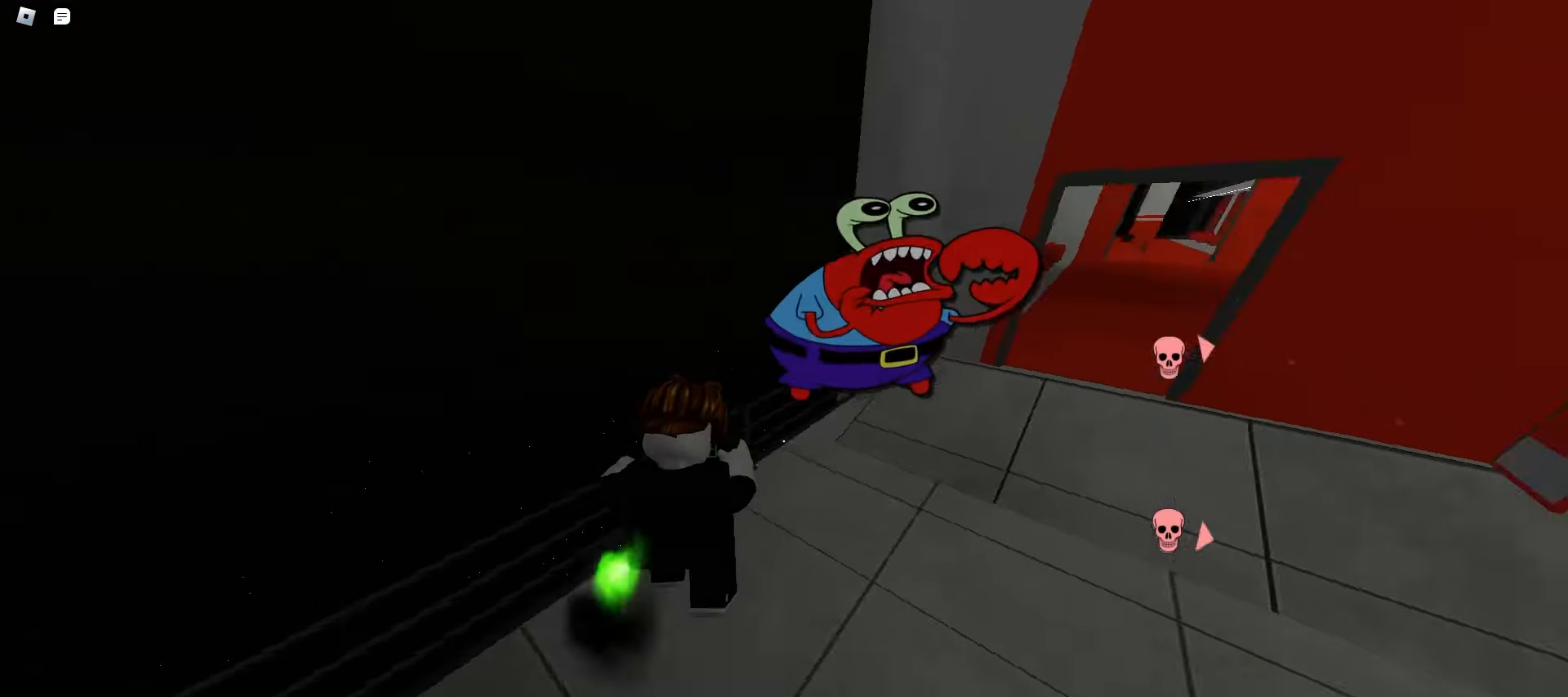
{"keys": ["a", "w"], "mouse": [], "events": [[150, "space", "down"], [183, "space", "up"], [200, "space", "down"], [233, "space", "up"], [267, "space", "down"], [300, "space", "up"], [333, "space", "down"], [367, "space", "up"], [400, "space", "down"], [417, "space", "up"], [483, "a", "down"], [483, "d", "up"]]}
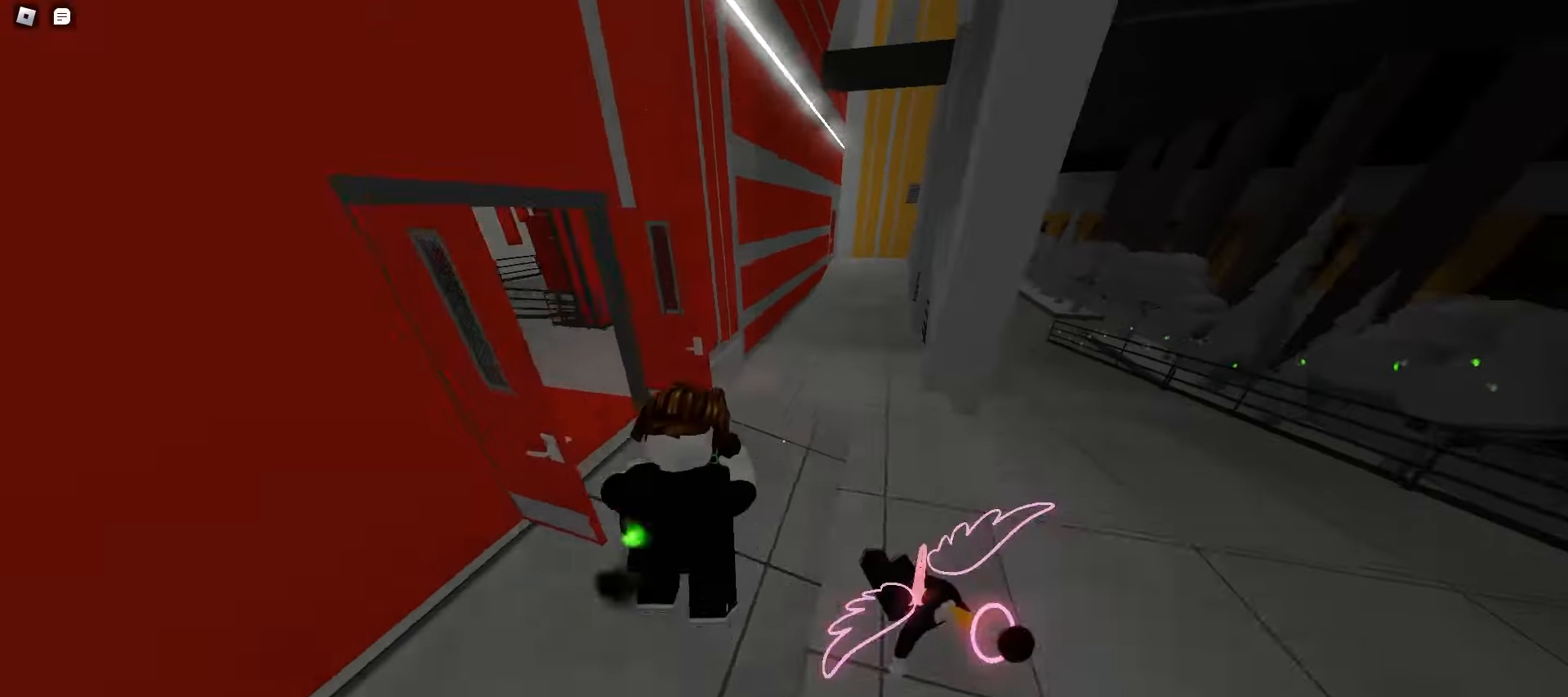
{"keys": ["d", "w"], "mouse": [], "events": [[83, "e", "down"], [200, "e", "up"], [500, "a", "up"], [500, "d", "down"]]}
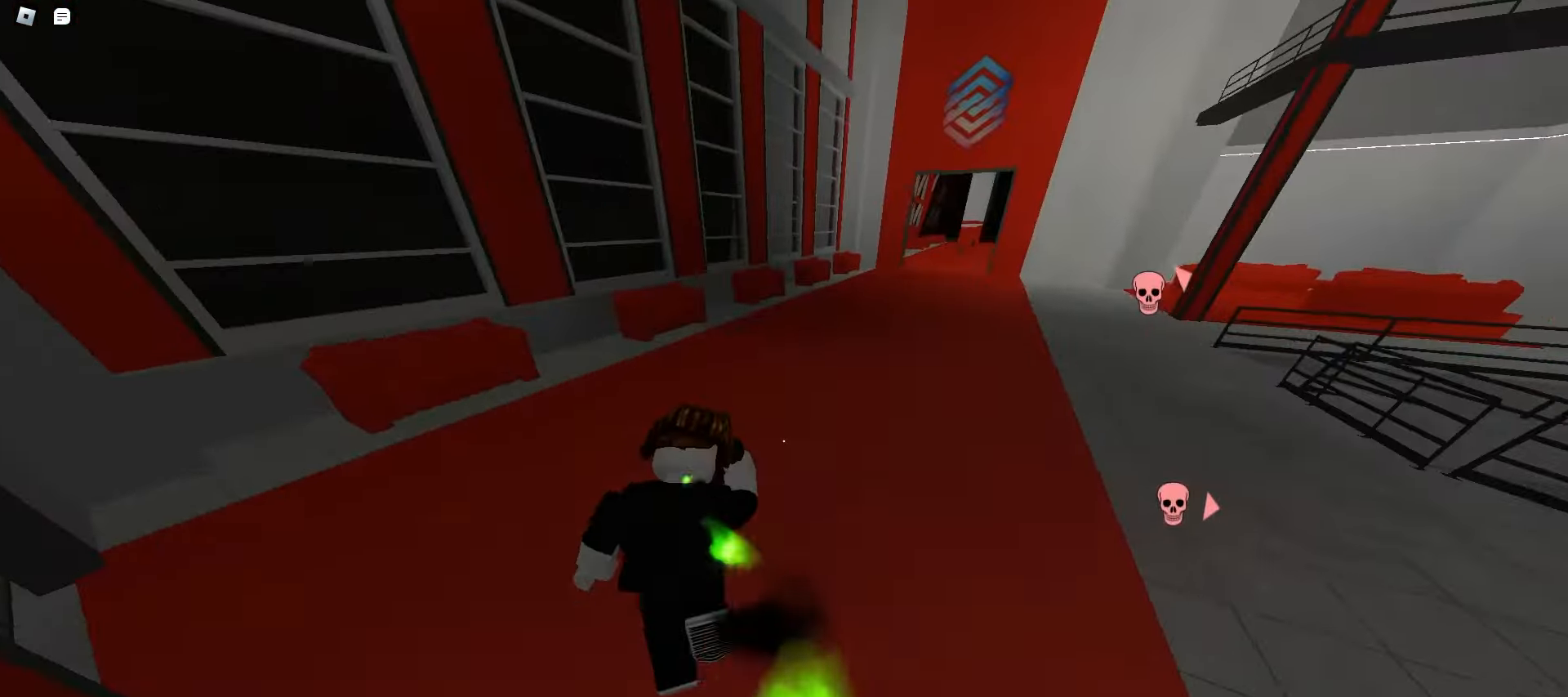
{"keys": ["d", "space", "w"], "mouse": [], "events": [[150, "d", "up"], [167, "a", "down"], [283, "d", "down"], [317, "a", "up"], [500, "space", "down"]]}
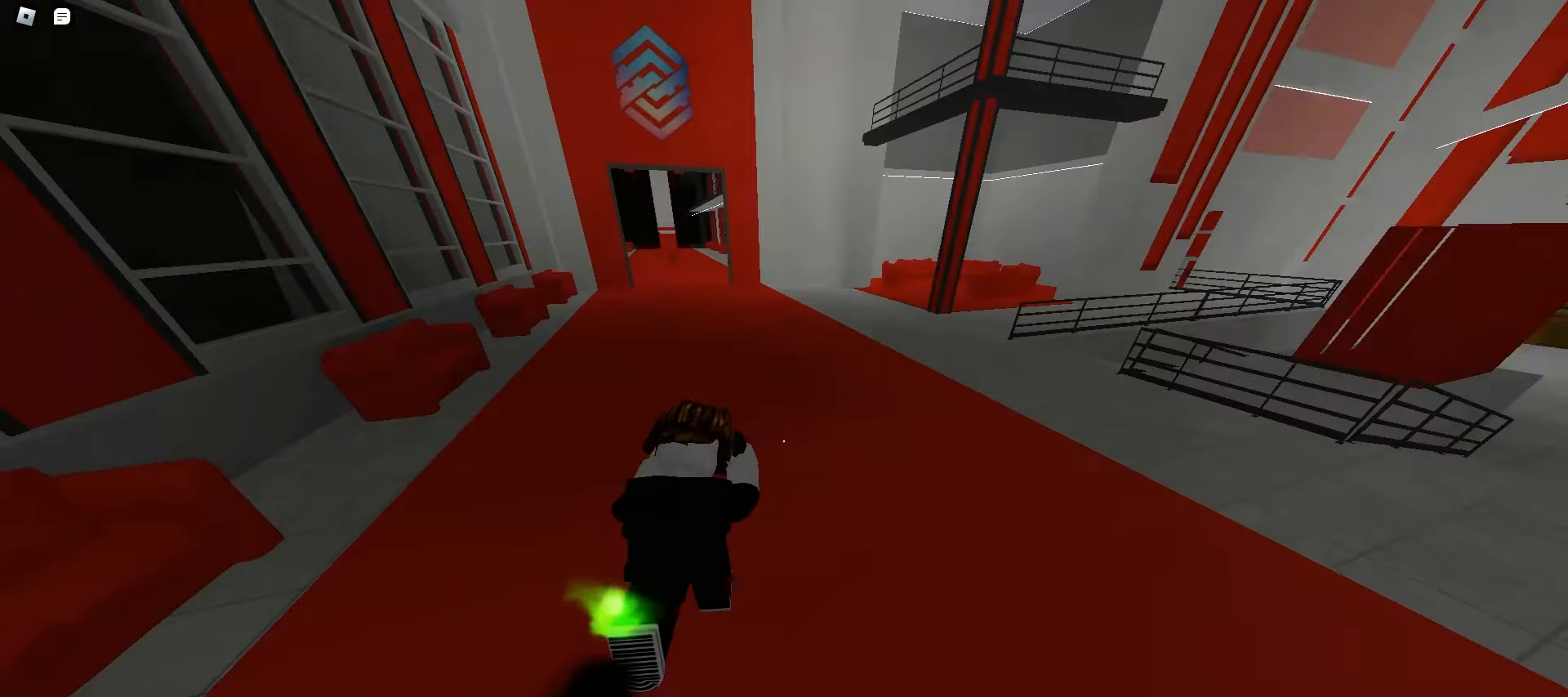
{"keys": ["d", "w"], "mouse": [], "events": [[50, "space", "up"], [67, "space", "down"], [100, "space", "up"], [133, "space", "down"], [167, "space", "up"], [200, "space", "down"], [233, "space", "up"]]}
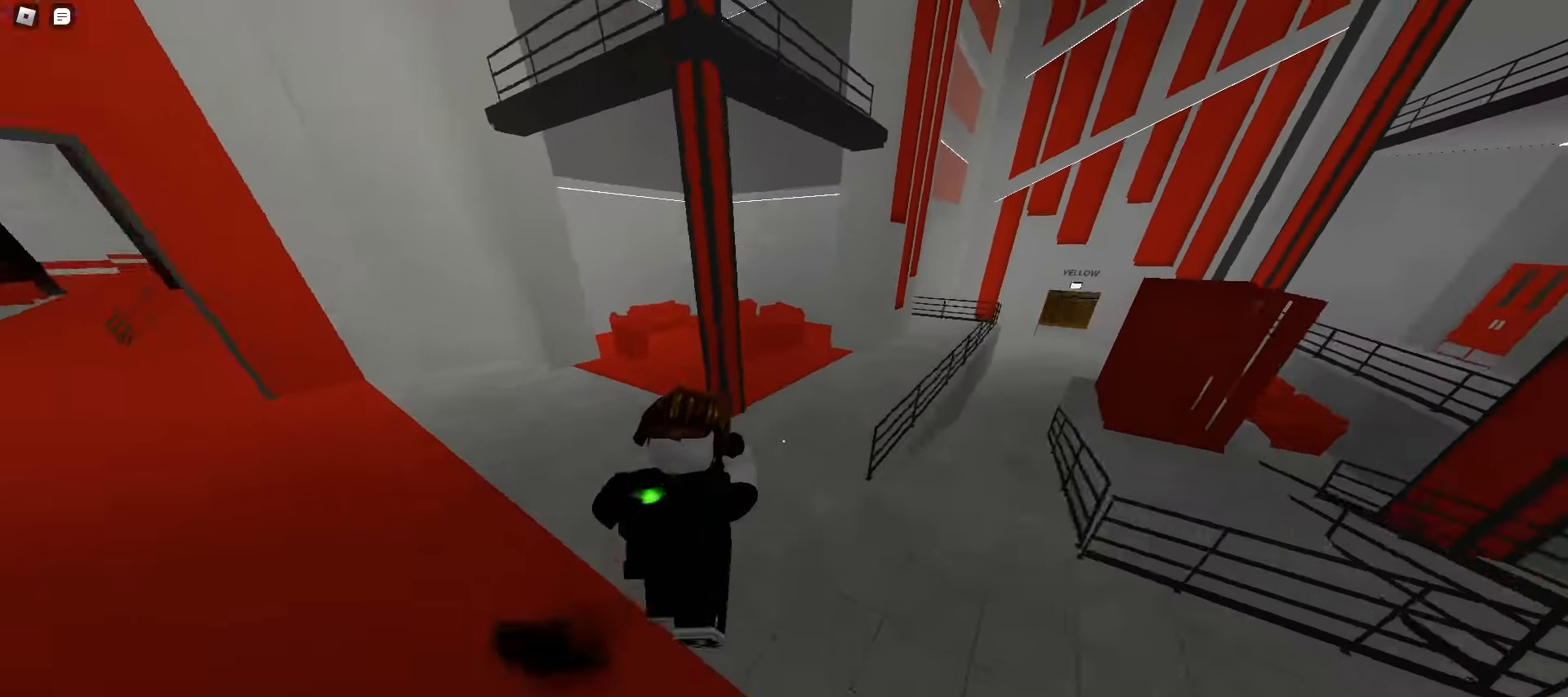
{"keys": ["w"], "mouse": [], "events": [[183, "space", "down"], [233, "space", "up"], [250, "space", "down"], [283, "space", "up"], [317, "space", "down"], [350, "space", "up"], [383, "d", "up"]]}
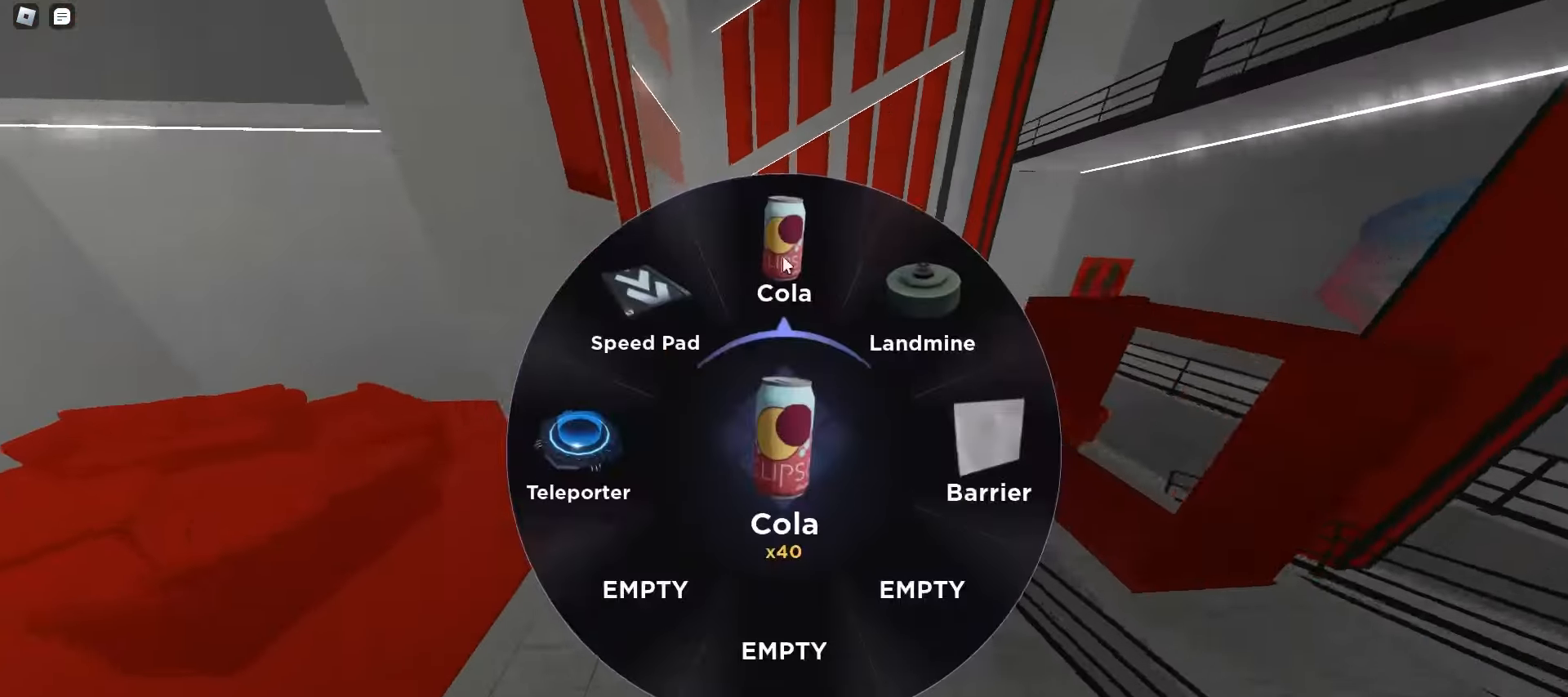
{"keys": ["a", "w"], "mouse": [], "events": [[67, "mouse_left", "down"], [167, "mouse_left", "up"], [250, "a", "down"], [333, "space", "down"], [383, "space", "up"], [417, "space", "down"], [433, "space", "up"], [467, "space", "down"], [500, "space", "up"]]}
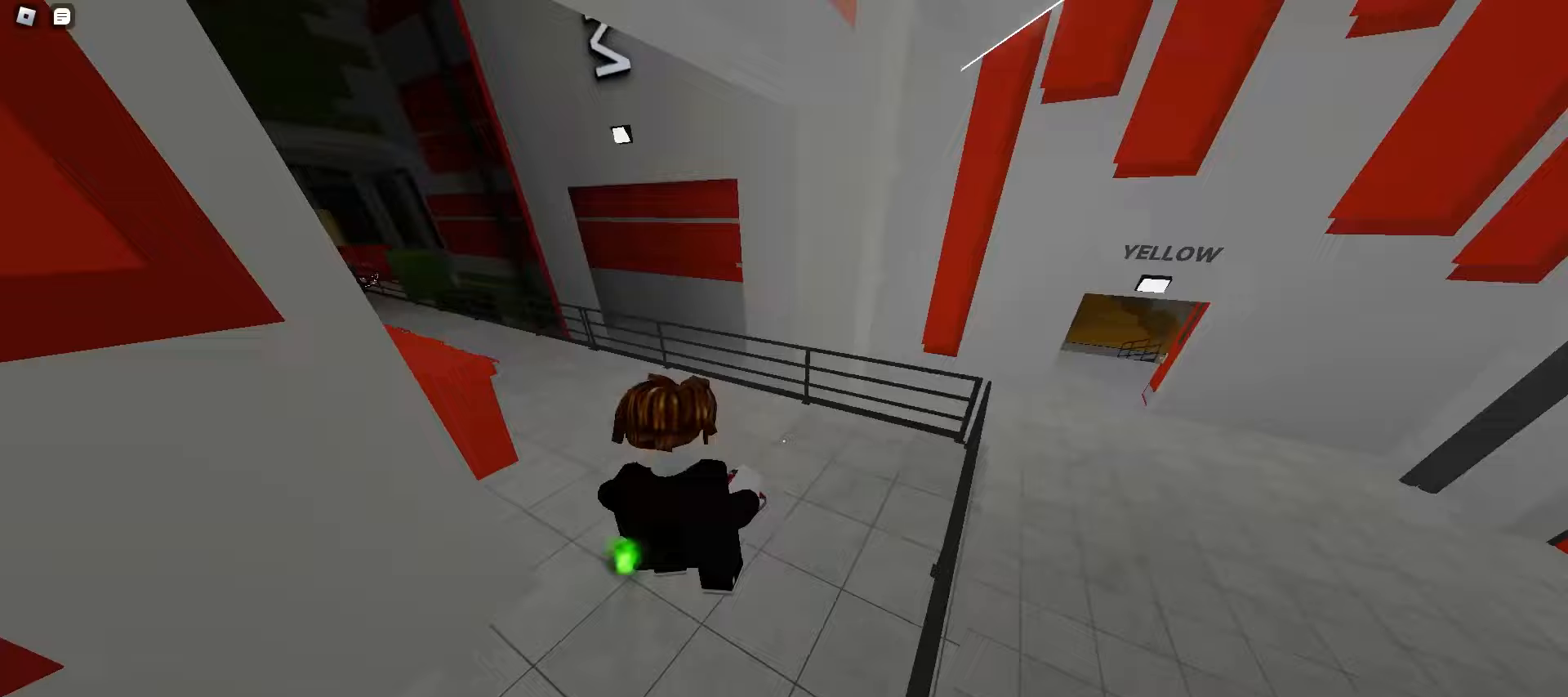
{"keys": ["a", "space", "w"], "mouse": [], "events": [[33, "space", "down"], [67, "space", "up"], [100, "space", "down"], [133, "space", "up"], [150, "space", "down"], [183, "space", "up"], [267, "a", "up"], [267, "d", "down"], [400, "a", "down"], [417, "d", "up"], [500, "space", "down"]]}
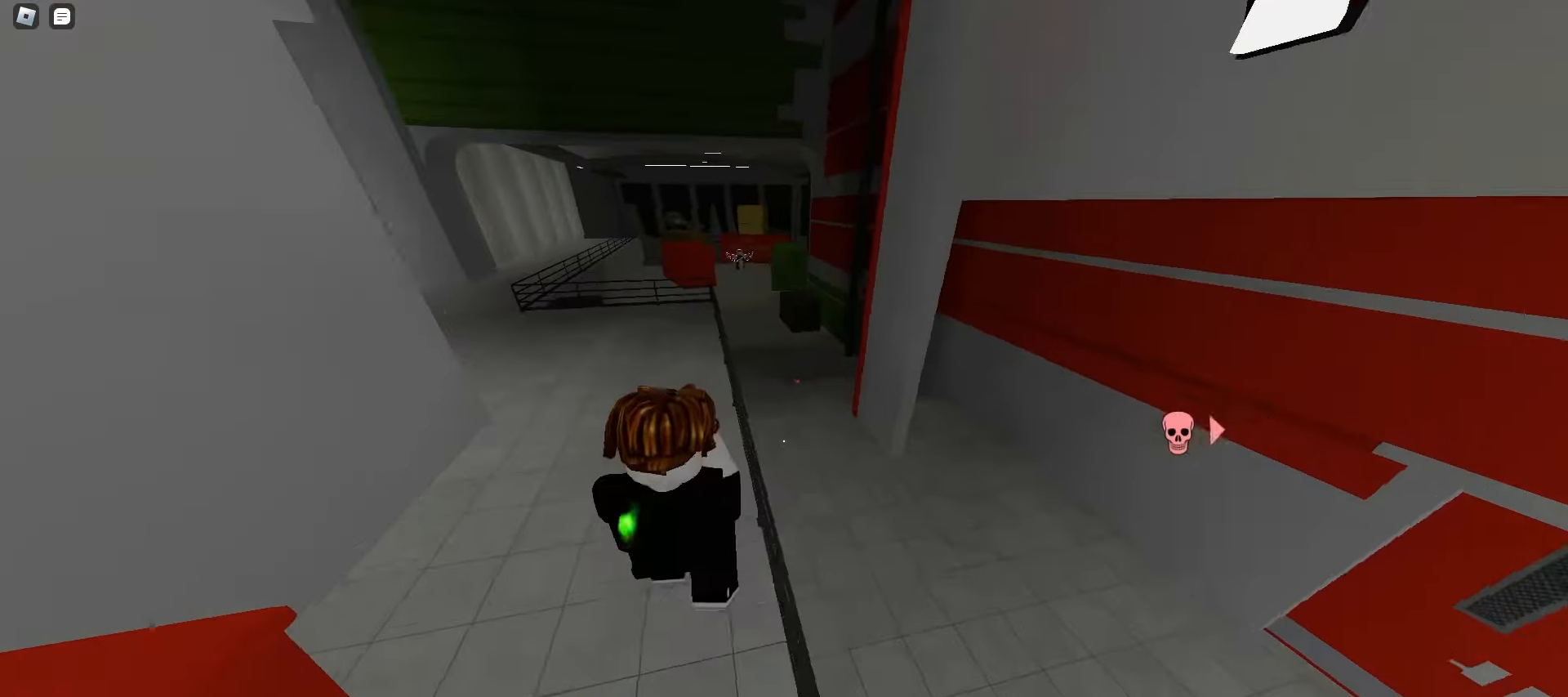
{"keys": ["a", "w"], "mouse": [], "events": [[50, "space", "up"], [83, "space", "down"], [100, "space", "up"], [133, "space", "down"], [167, "space", "up"], [200, "d", "down"], [200, "space", "down"], [233, "a", "up"], [233, "space", "up"], [267, "space", "down"], [283, "space", "up"], [350, "a", "down"], [383, "d", "up"]]}
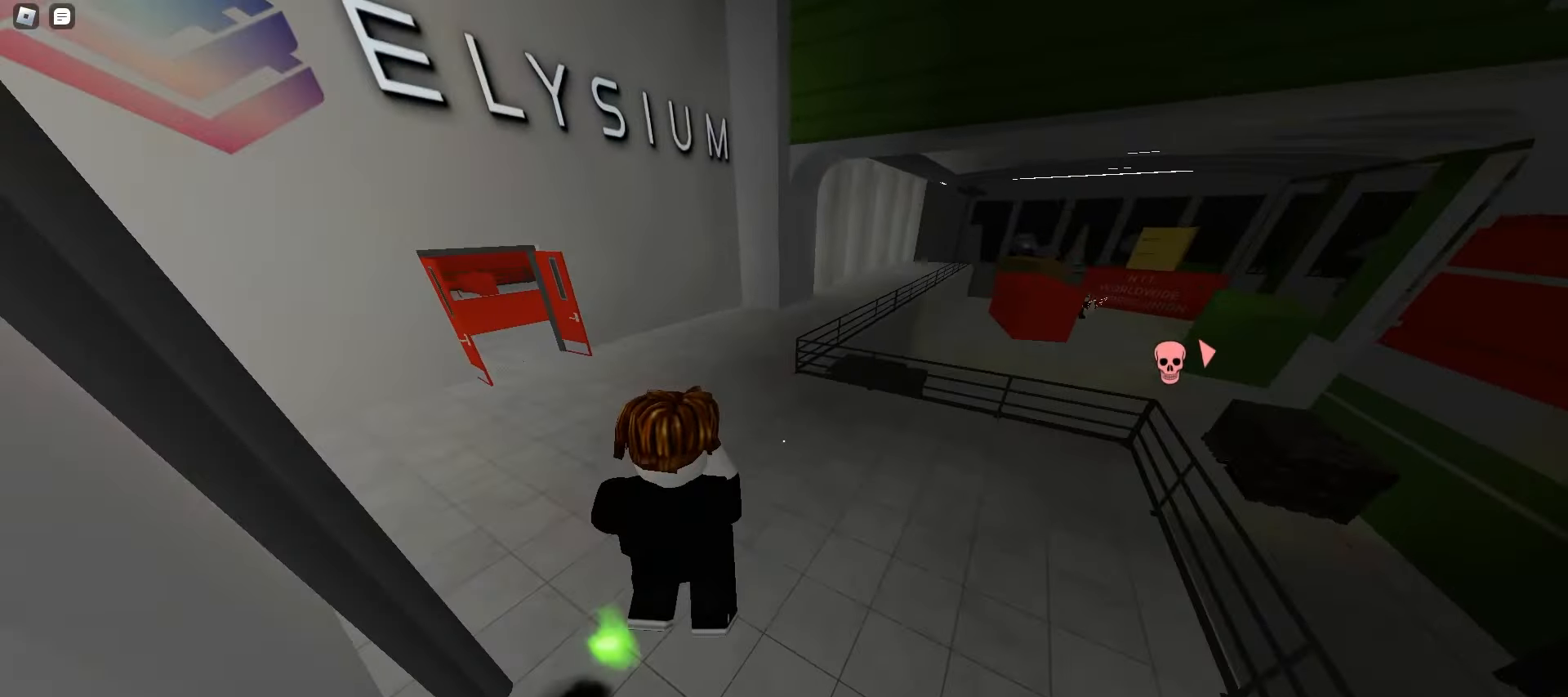
{"keys": ["a", "w"], "mouse": [], "events": []}
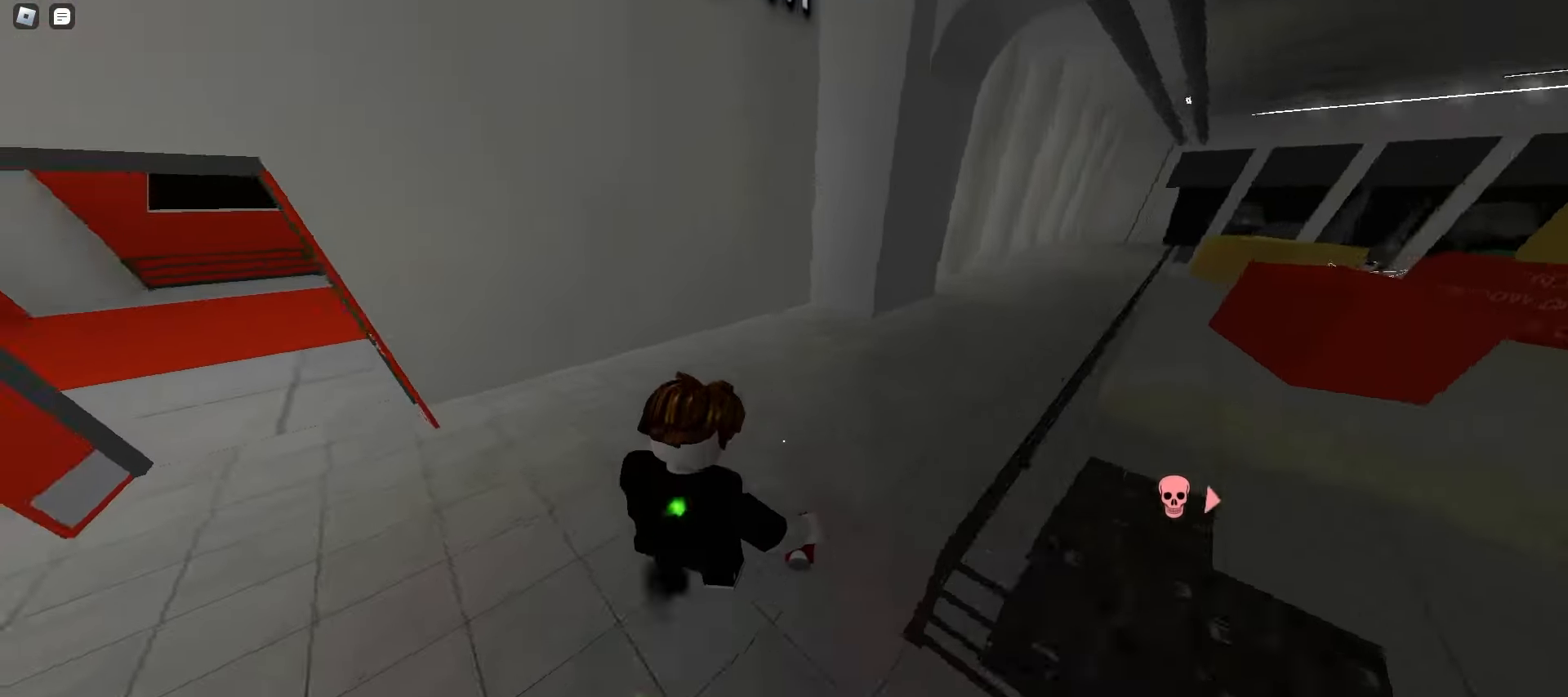
{"keys": ["d", "w"], "mouse": [], "events": [[17, "a", "up"], [17, "d", "down"], [233, "a", "down"], [250, "d", "up"], [450, "a", "up"], [450, "d", "down"]]}
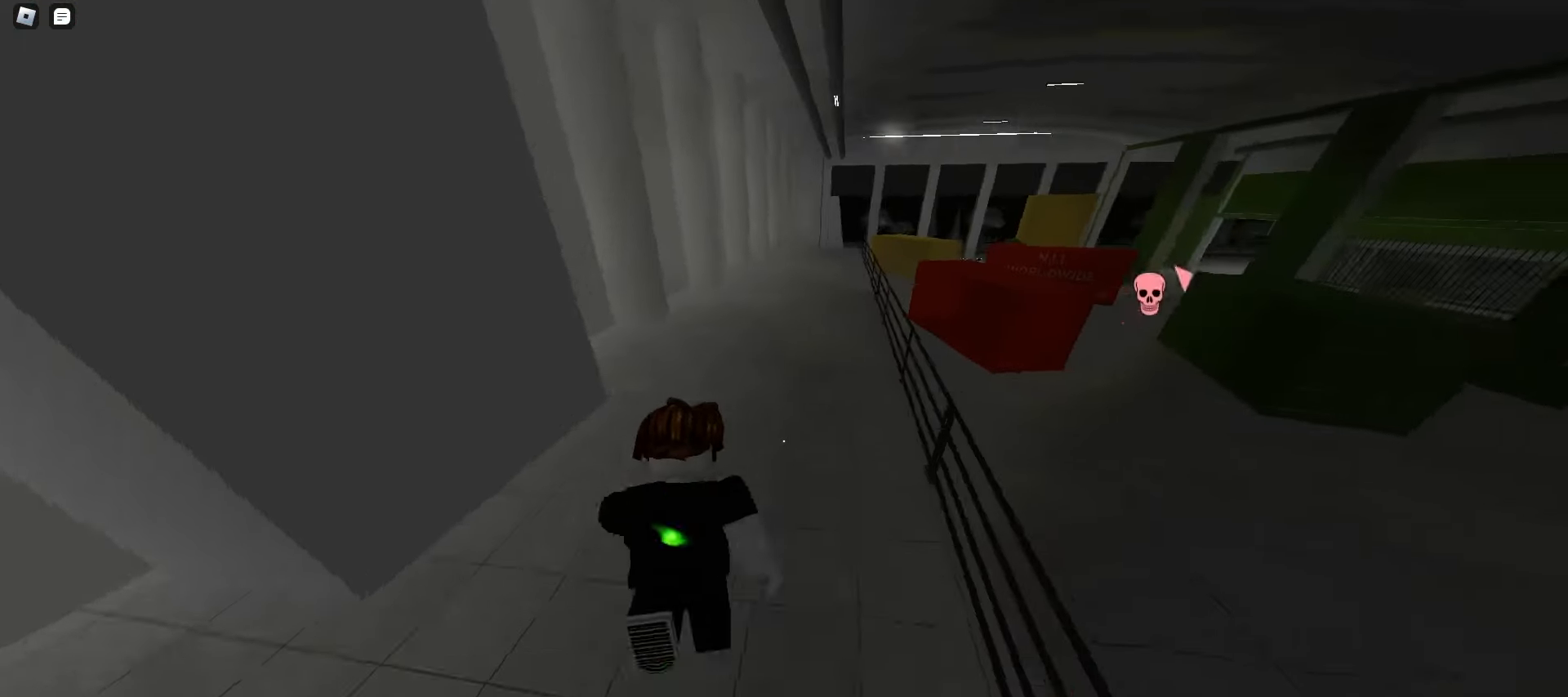
{"keys": ["d", "w"], "mouse": [], "events": [[150, "space", "down"], [200, "space", "up"], [217, "space", "down"], [250, "space", "up"], [283, "space", "down"], [317, "space", "up"], [350, "space", "down"], [383, "space", "up"]]}
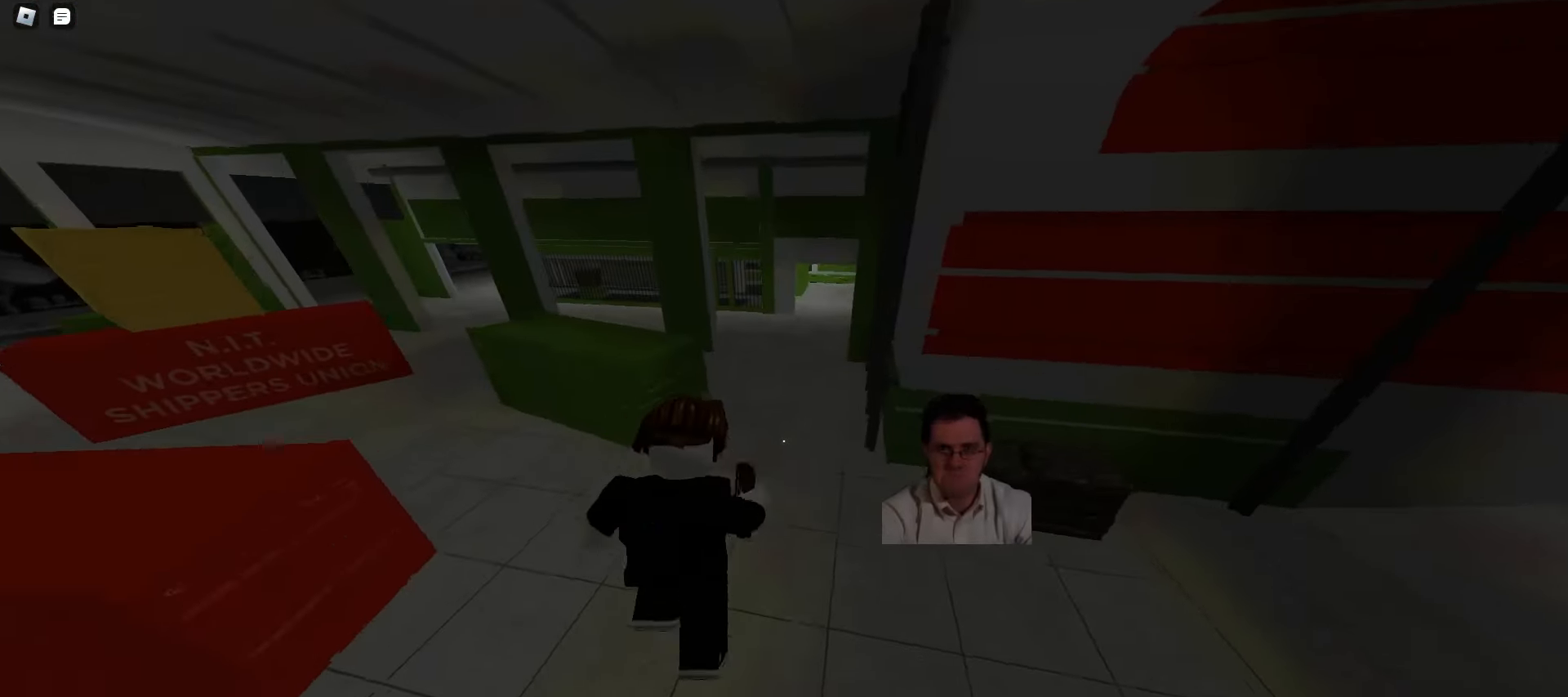
{"keys": ["w"], "mouse": [], "events": [[133, "ctrl", "down"], [333, "d", "up"], [417, "ctrl", "up"]]}
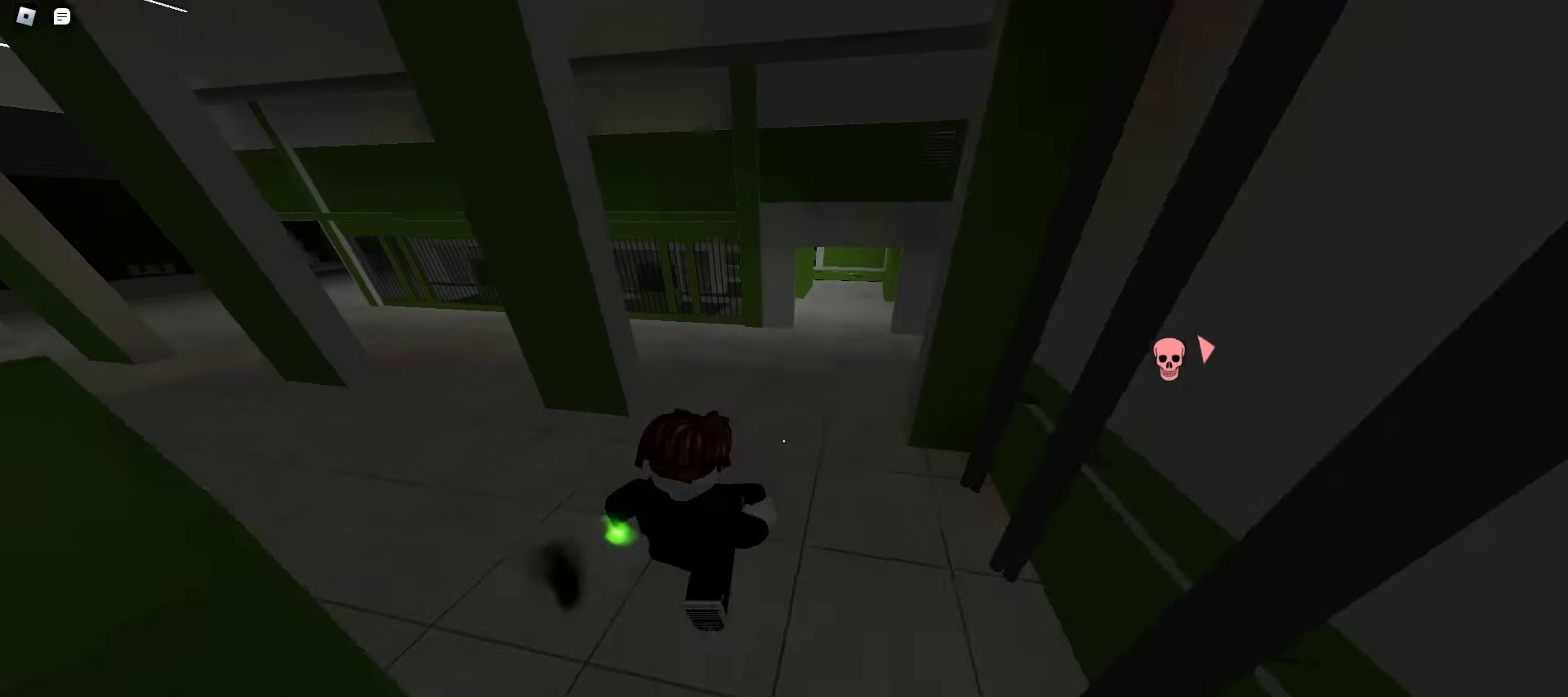
{"keys": ["a", "w"], "mouse": [], "events": [[150, "space", "down"], [167, "d", "down"], [183, "space", "up"], [217, "space", "down"], [250, "space", "up"], [283, "space", "down"], [317, "space", "up"], [333, "space", "down"], [367, "space", "up"], [383, "a", "down"], [400, "d", "up"], [400, "space", "down"], [433, "space", "up"]]}
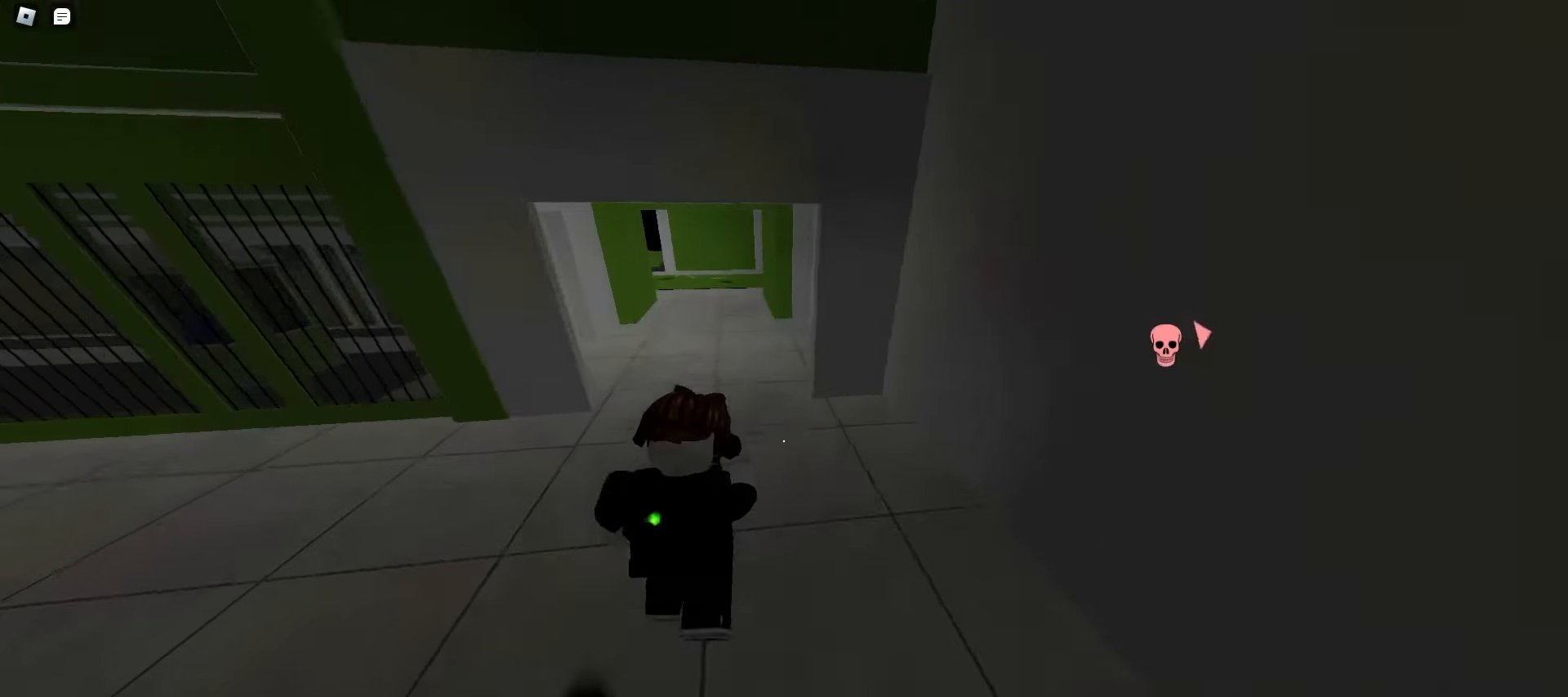
{"keys": ["a", "w"], "mouse": [], "events": [[300, "a", "up"], [333, "space", "down"], [367, "space", "up"], [400, "space", "down"], [433, "space", "up"], [450, "a", "down"], [450, "space", "down"], [483, "space", "up"]]}
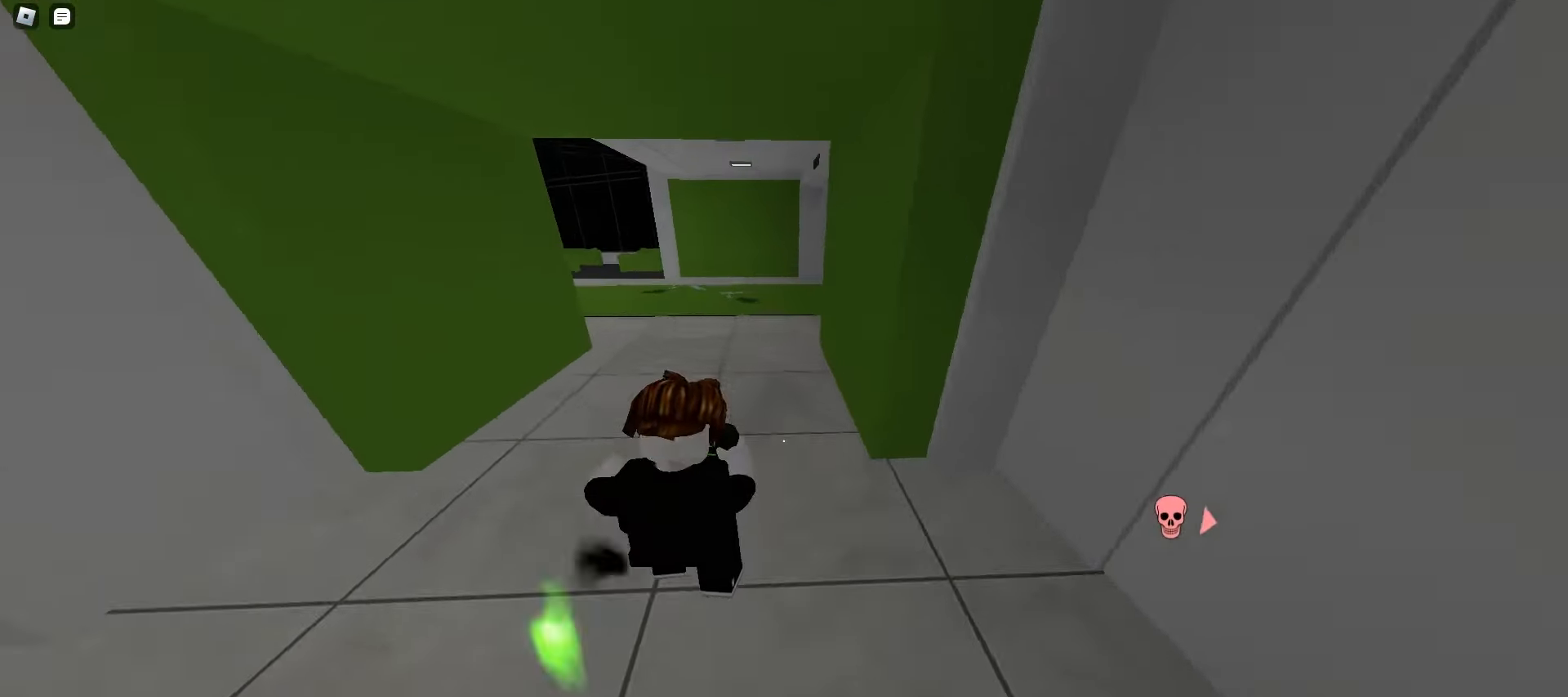
{"keys": ["a", "ctrl", "space", "w"], "mouse": [], "events": [[17, "space", "down"], [50, "space", "up"], [83, "space", "down"], [117, "space", "up"], [133, "ctrl", "down"], [150, "space", "down"], [183, "space", "up"], [483, "space", "down"]]}
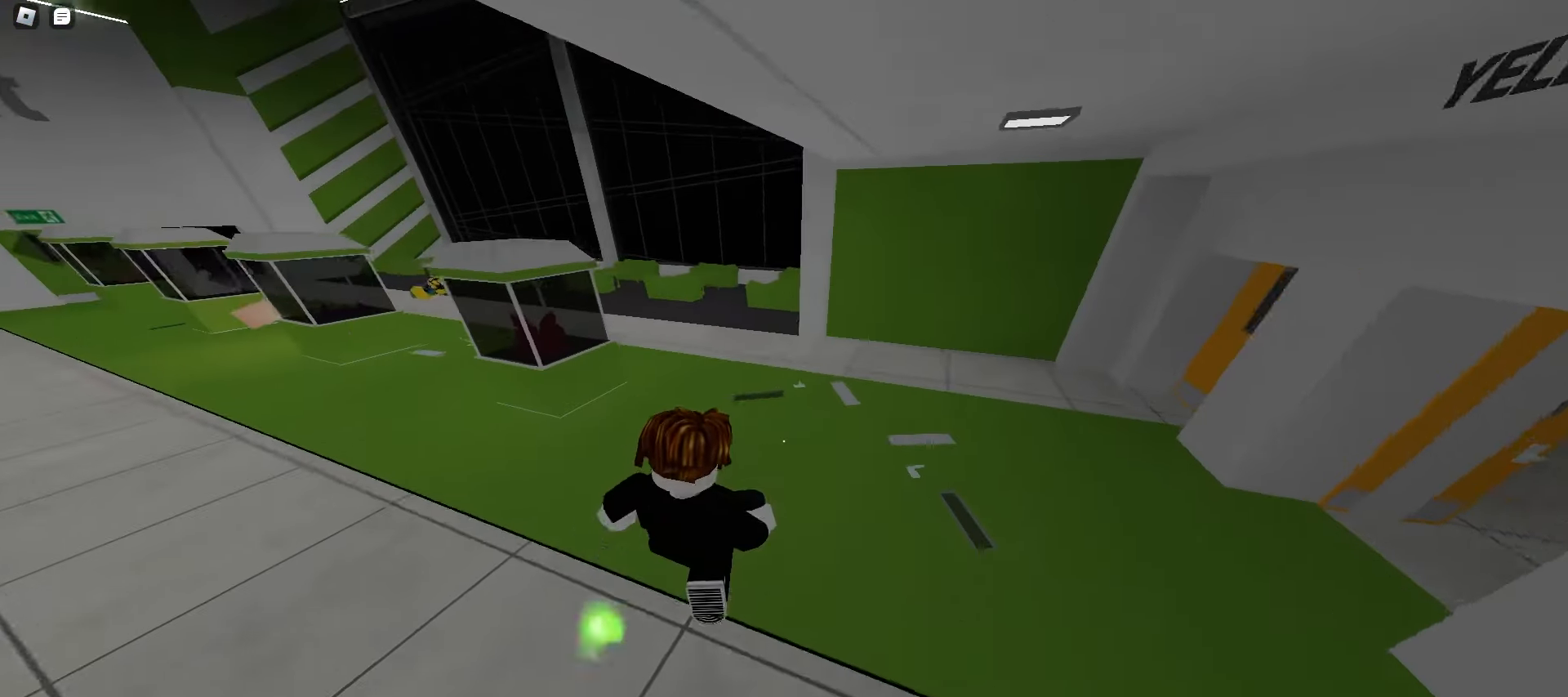
{"keys": ["a", "ctrl", "space", "w"], "mouse": [], "events": [[17, "space", "up"], [50, "space", "down"], [83, "space", "up"], [100, "space", "down"], [133, "space", "up"], [167, "space", "down"], [200, "space", "up"], [233, "space", "down"], [267, "space", "up"], [300, "space", "down"], [333, "space", "up"], [350, "space", "down"], [383, "space", "up"], [417, "space", "down"], [450, "space", "up"], [483, "space", "down"]]}
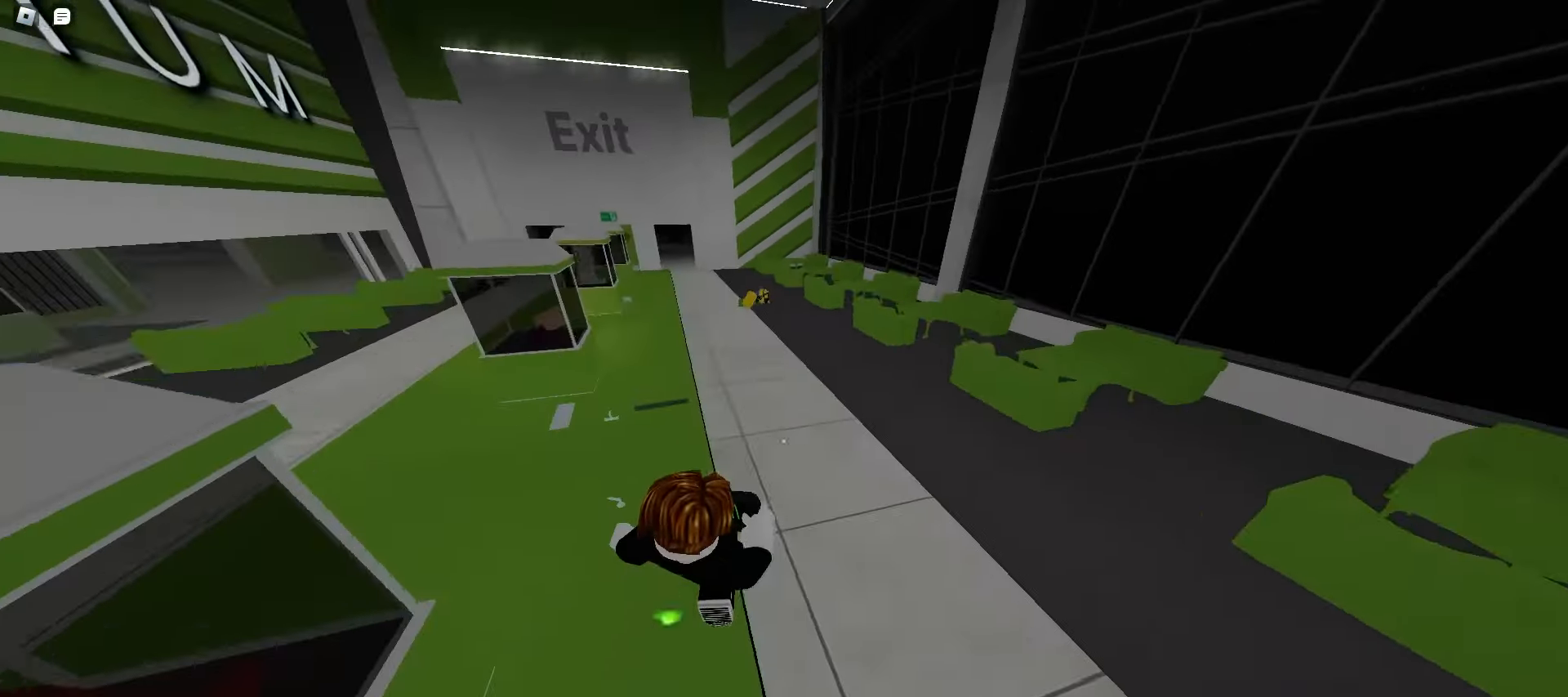
{"keys": ["a", "ctrl", "d", "space", "w"], "mouse": [], "events": [[17, "space", "up"], [50, "space", "down"], [83, "space", "up"], [117, "space", "down"], [133, "space", "up"], [167, "space", "down"], [200, "space", "up"], [233, "space", "down"], [267, "a", "up"], [267, "space", "up"], [300, "space", "down"], [333, "space", "up"], [350, "space", "down"], [383, "space", "up"], [400, "d", "down"], [417, "space", "down"], [433, "a", "down"], [450, "space", "up"], [483, "space", "down"]]}
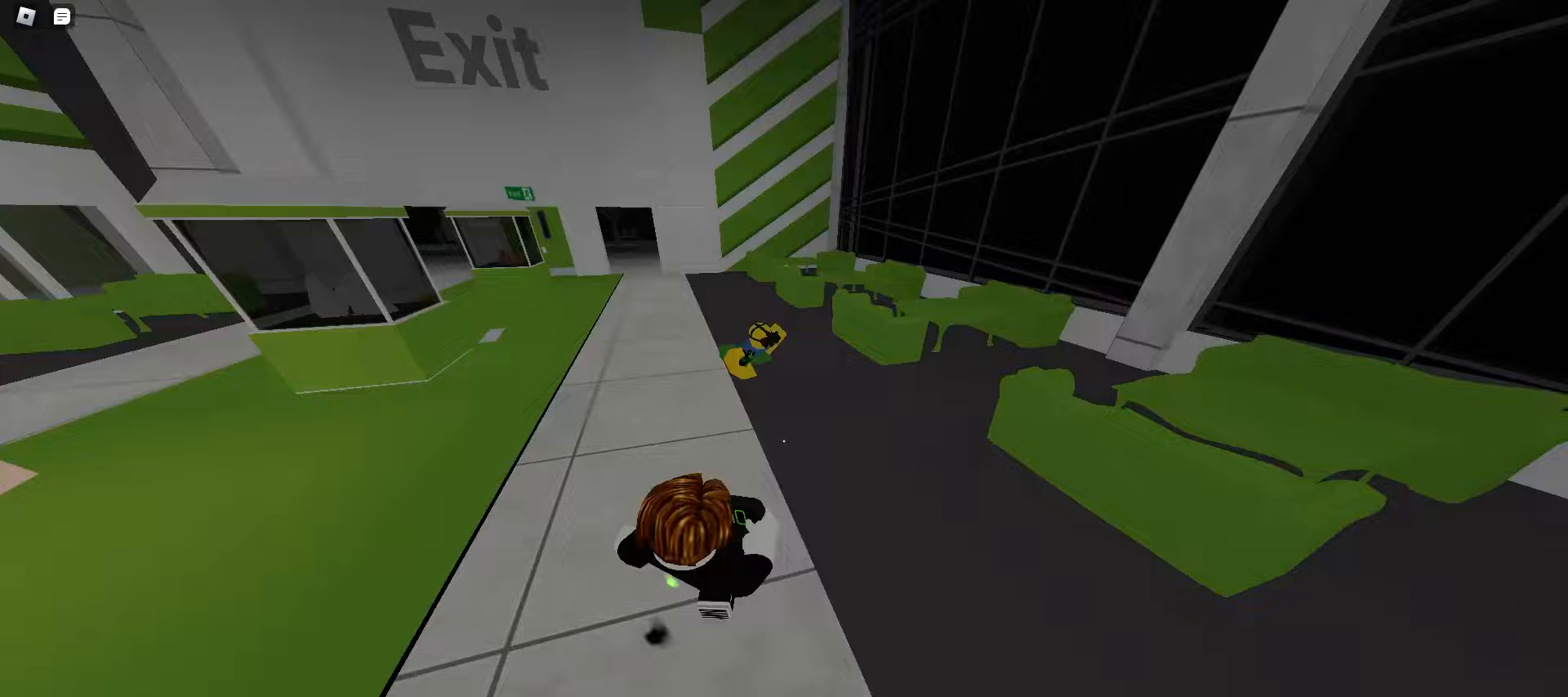
{"keys": ["w"], "mouse": [], "events": [[17, "d", "up"], [17, "space", "up"], [50, "space", "down"], [83, "space", "up"], [100, "a", "up"], [100, "space", "down"], [133, "space", "up"], [167, "space", "down"], [200, "space", "up"], [217, "e", "down"], [233, "space", "down"], [267, "space", "up"], [283, "space", "down"], [300, "q", "down"], [317, "space", "up"], [350, "ctrl", "up"], [350, "e", "up"], [350, "space", "down"], [383, "space", "up"], [450, "q", "up"]]}
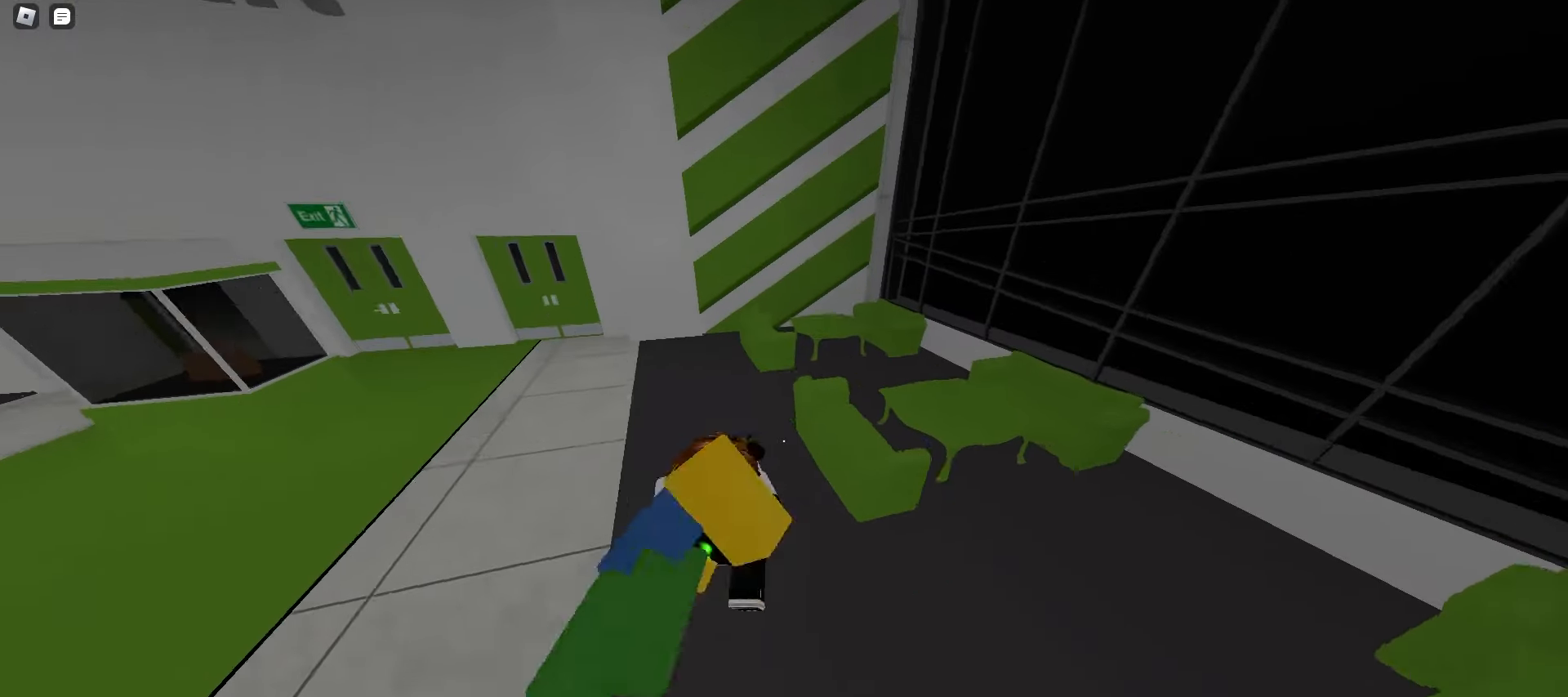
{"keys": ["w"], "mouse": [], "events": [[67, "a", "down"], [283, "a", "up"], [283, "d", "down"], [500, "d", "up"]]}
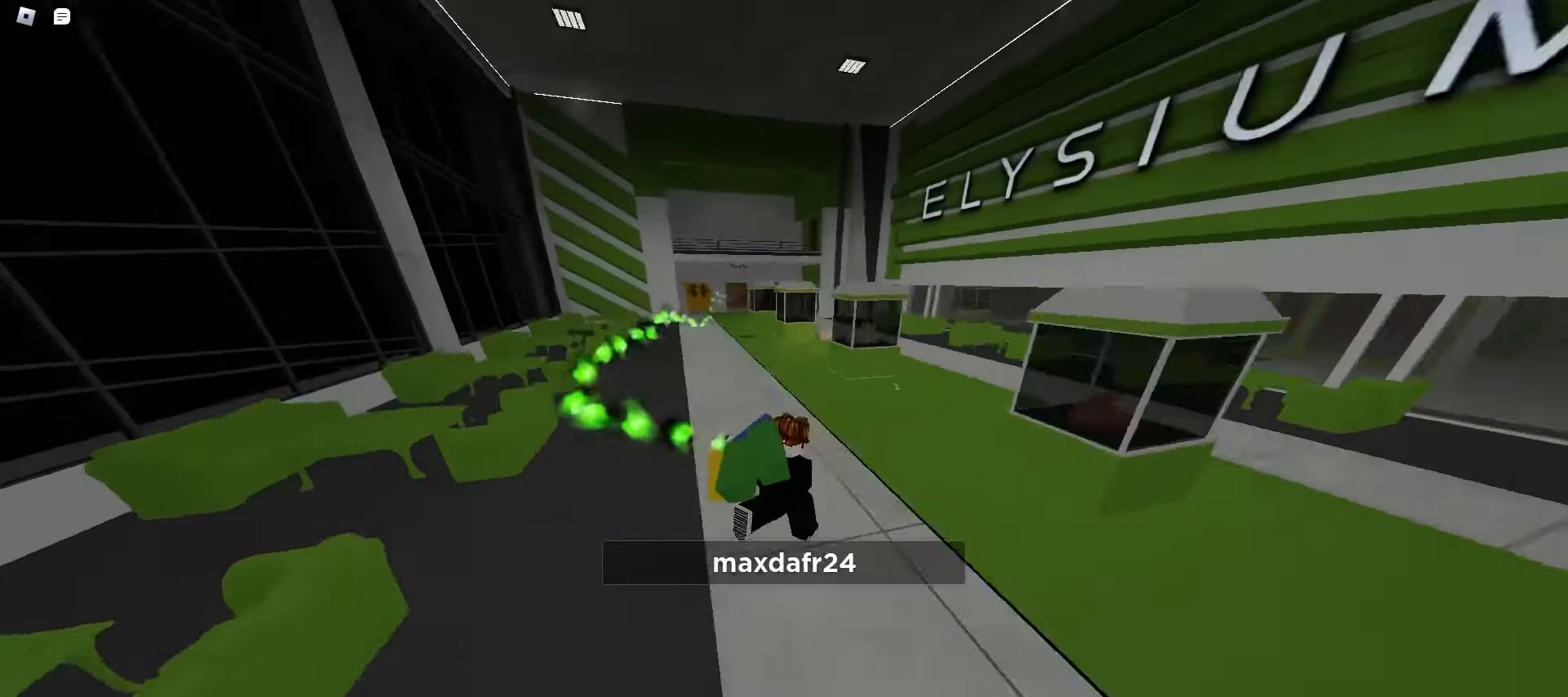
{"keys": ["w"], "mouse": [], "events": [[150, "q", "down"], [300, "q", "up"]]}
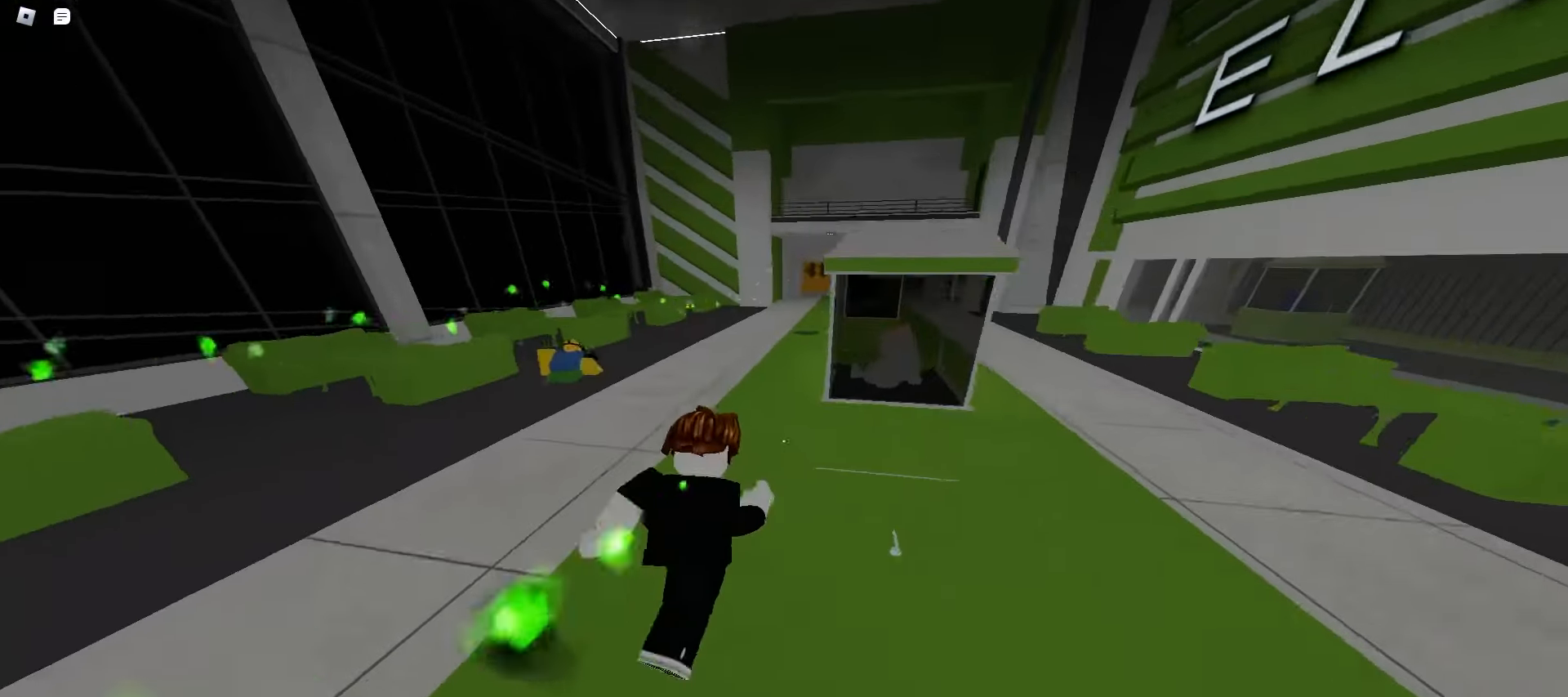
{"keys": ["w"], "mouse": [], "events": [[250, "d", "down"], [333, "d", "up"]]}
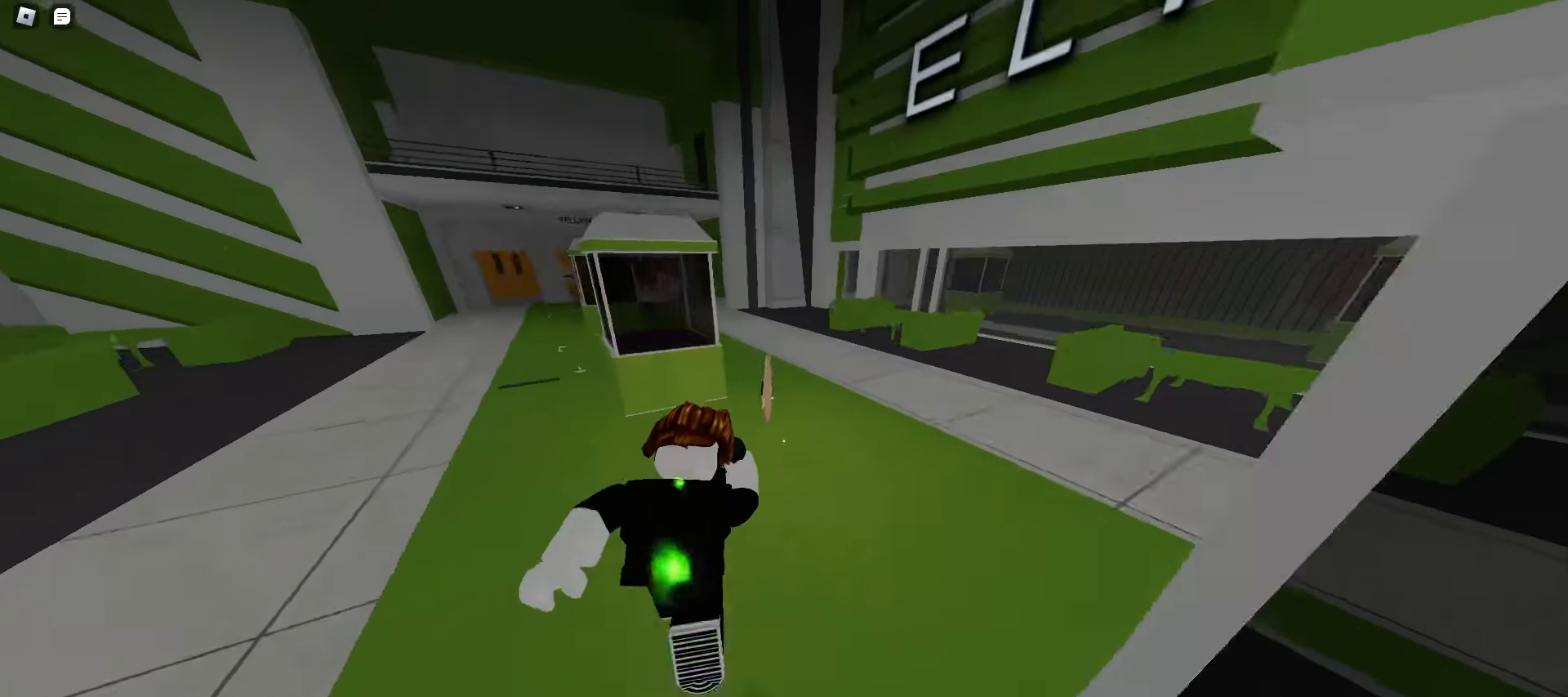
{"keys": ["d", "space", "w"], "mouse": [], "events": [[83, "d", "down"], [367, "space", "down"], [400, "space", "up"], [433, "space", "down"], [467, "space", "up"], [500, "space", "down"]]}